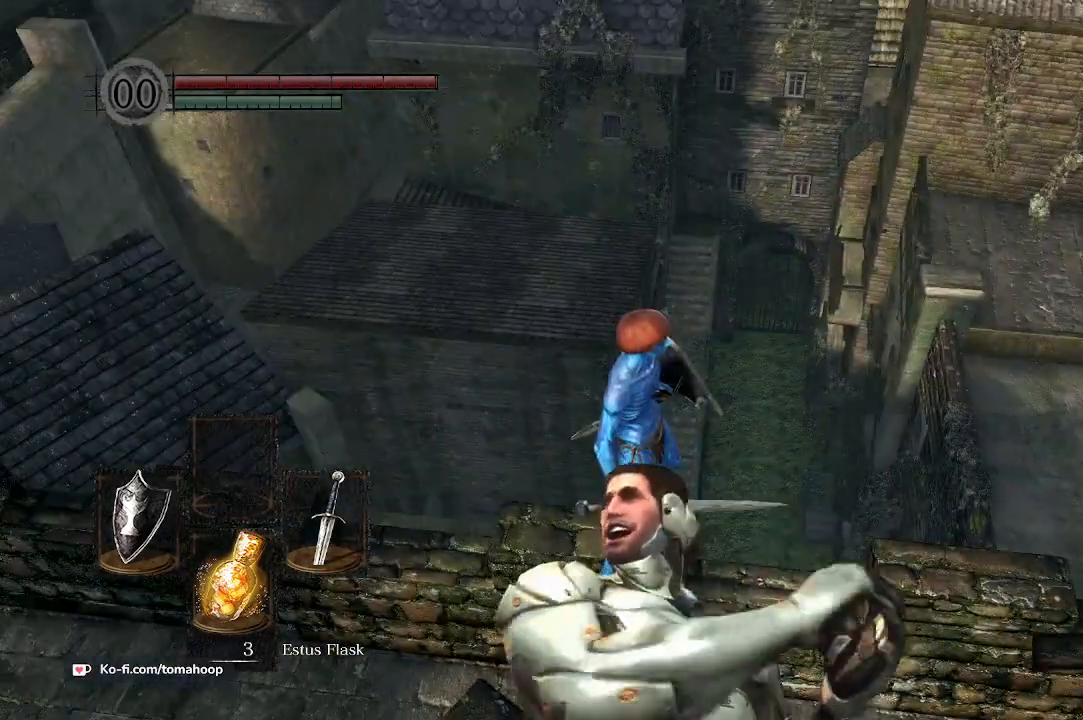
Gameplay with a controller (Xbox layout); each line is a JSON object with the inputs held at the frame after it. "events" lists button and stick changes between this image and that frame as [ms after this image, input, new state], when the widget could be followed in between.
{"buttons": [], "left_stick": "center", "right_stick": "center", "events": []}
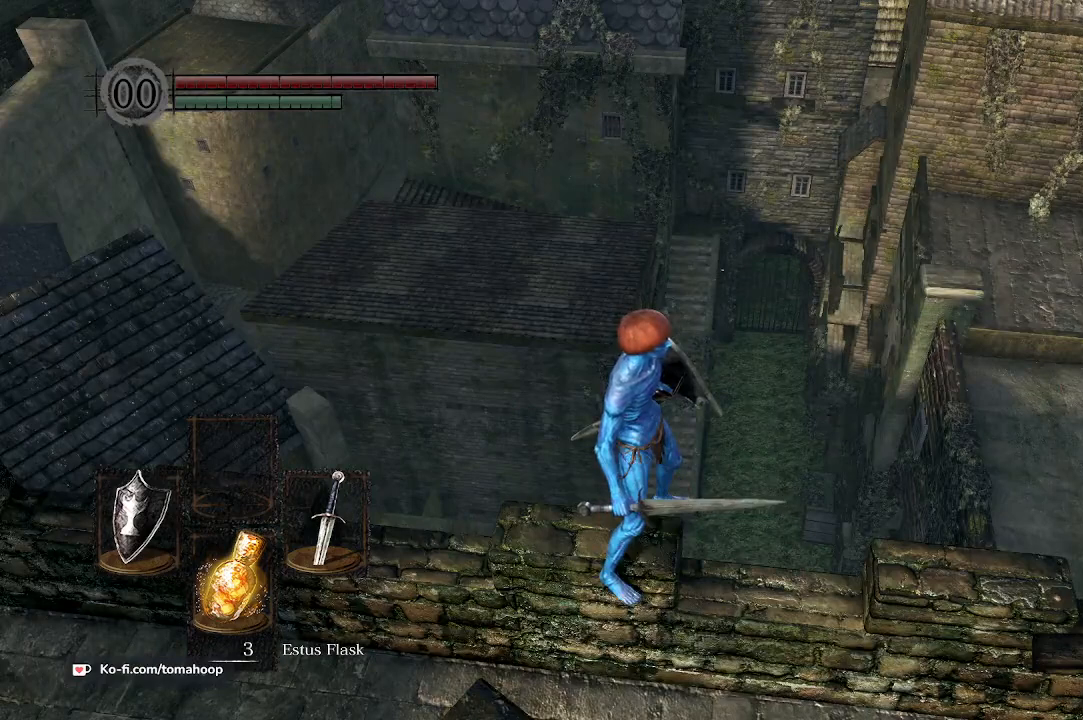
{"buttons": [], "left_stick": "center", "right_stick": "center", "events": []}
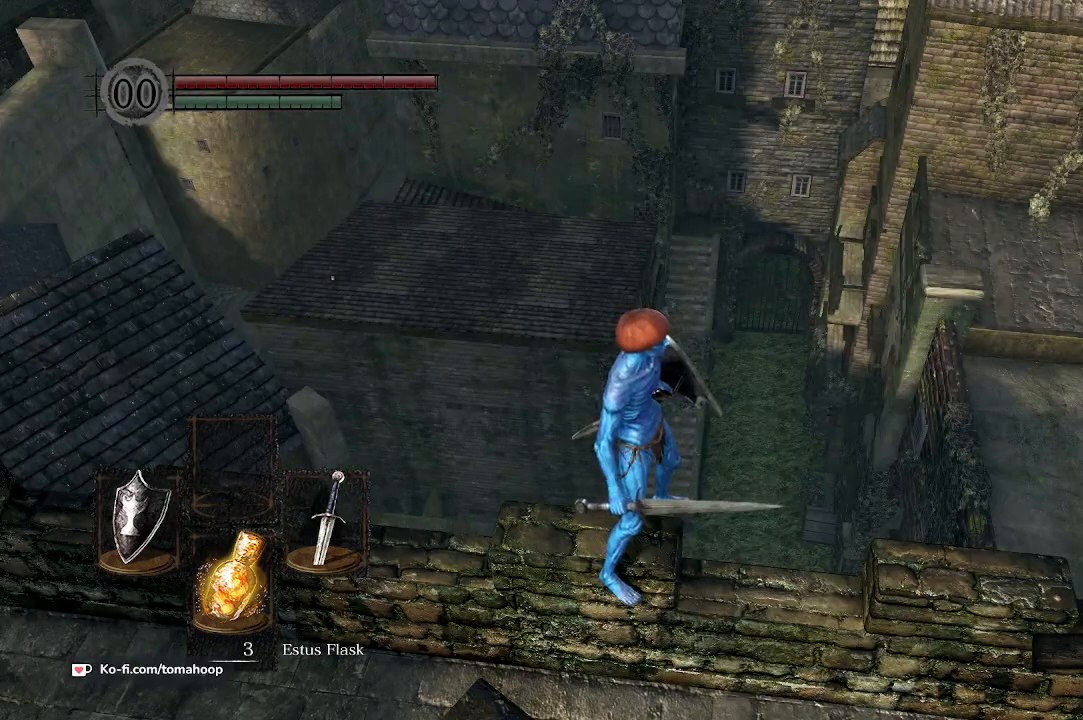
{"buttons": [], "left_stick": "center", "right_stick": "center", "events": []}
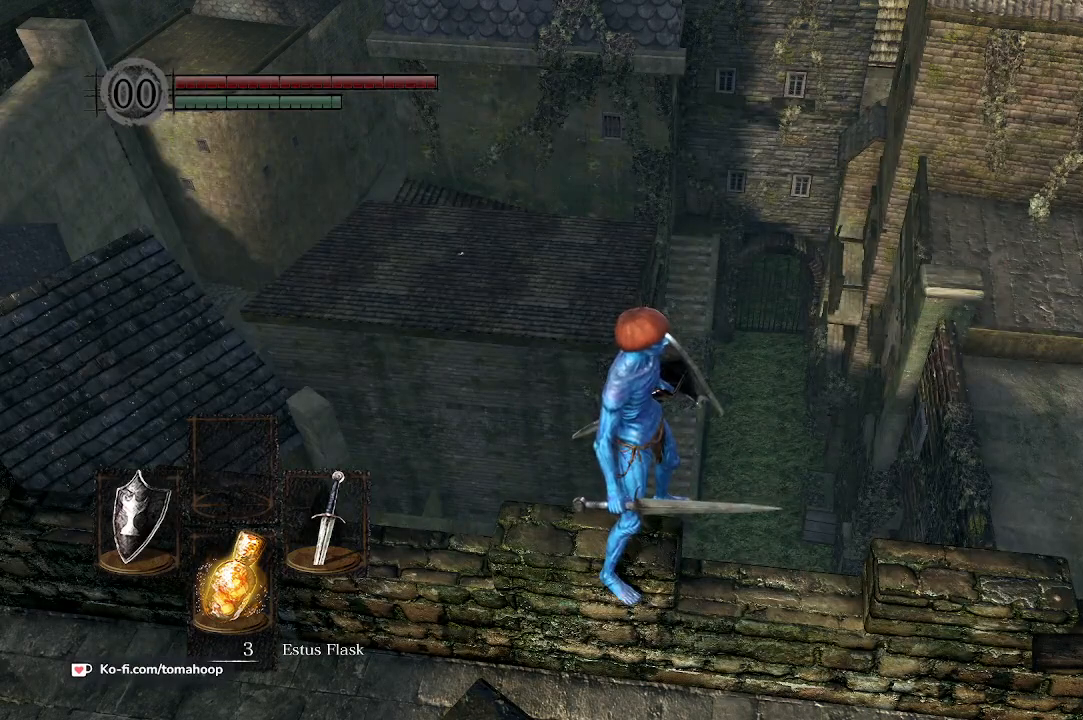
{"buttons": [], "left_stick": "center", "right_stick": "center", "events": []}
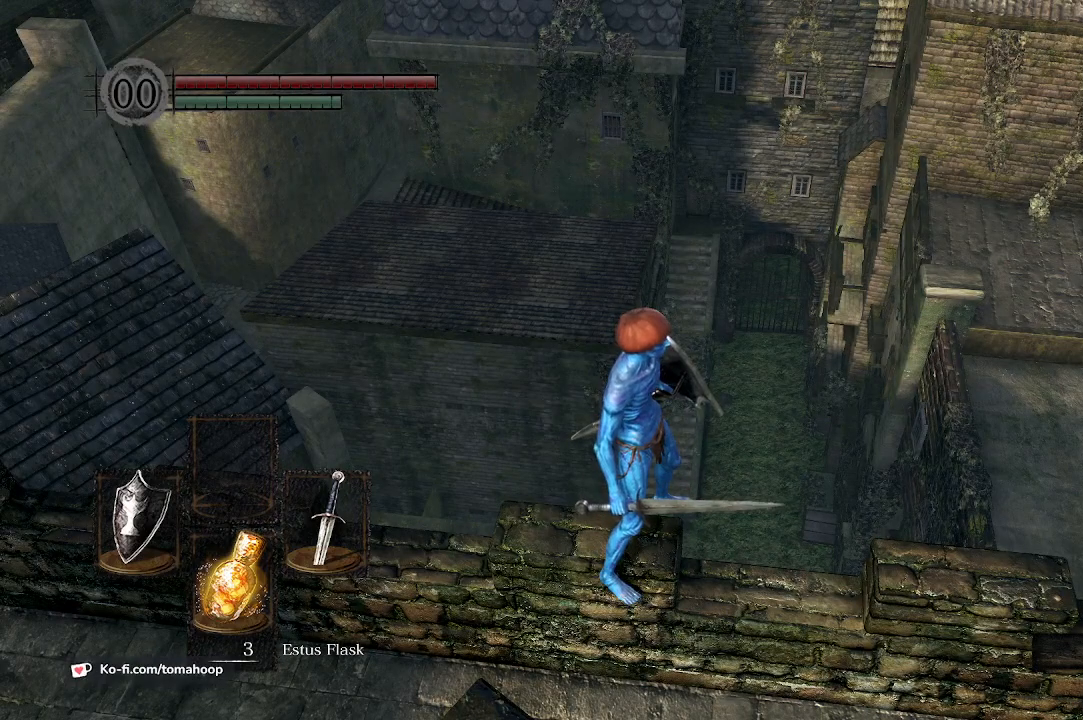
{"buttons": [], "left_stick": "center", "right_stick": "center", "events": []}
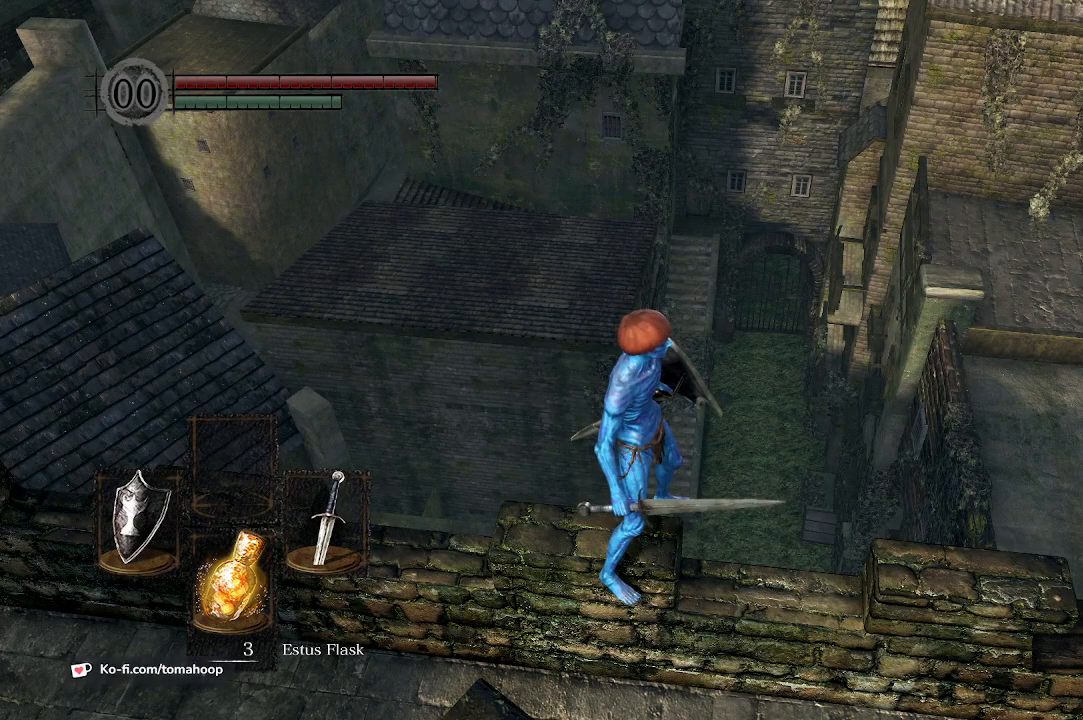
{"buttons": [], "left_stick": "center", "right_stick": "center", "events": []}
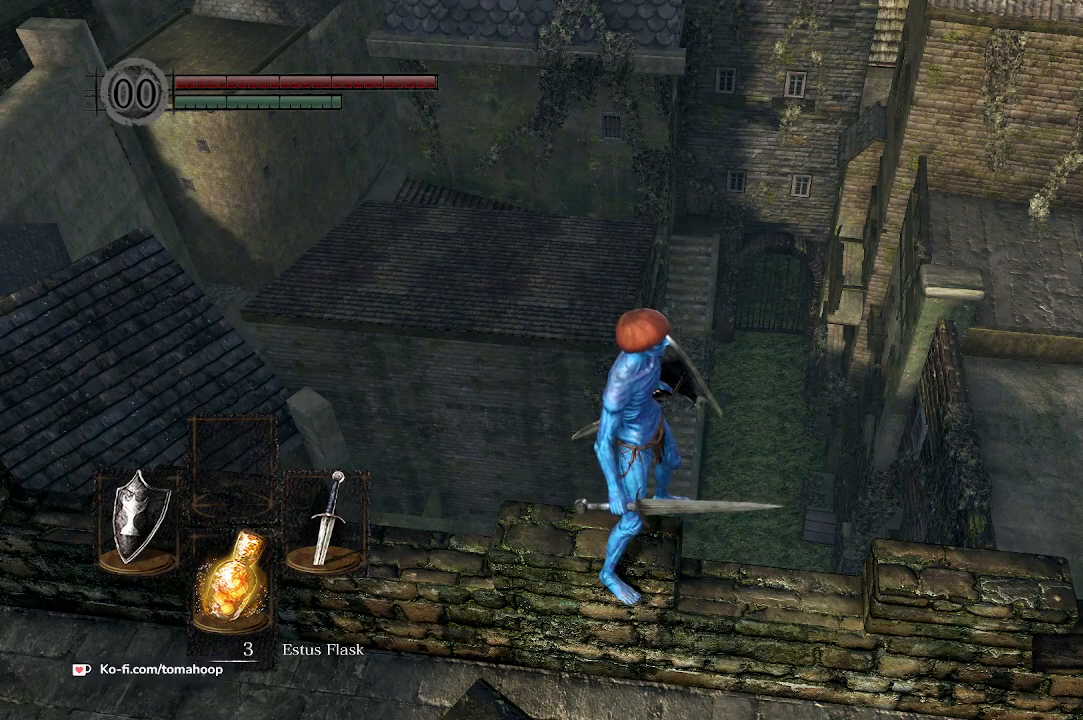
{"buttons": [], "left_stick": "center", "right_stick": "center", "events": []}
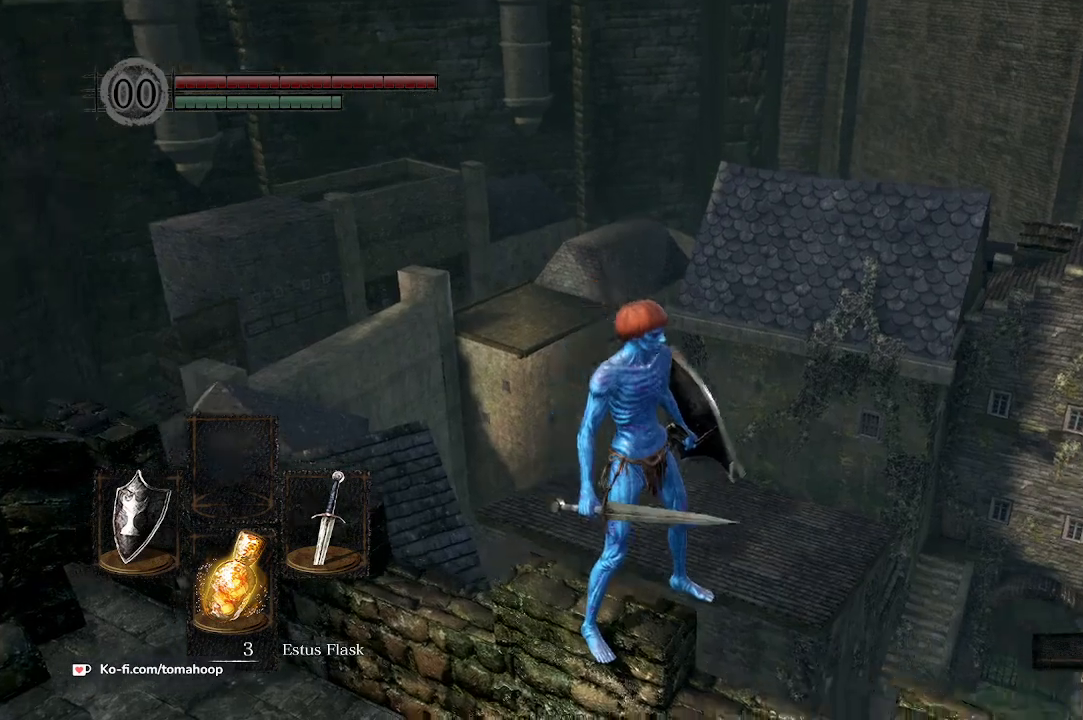
{"buttons": [], "left_stick": "center", "right_stick": "center"}
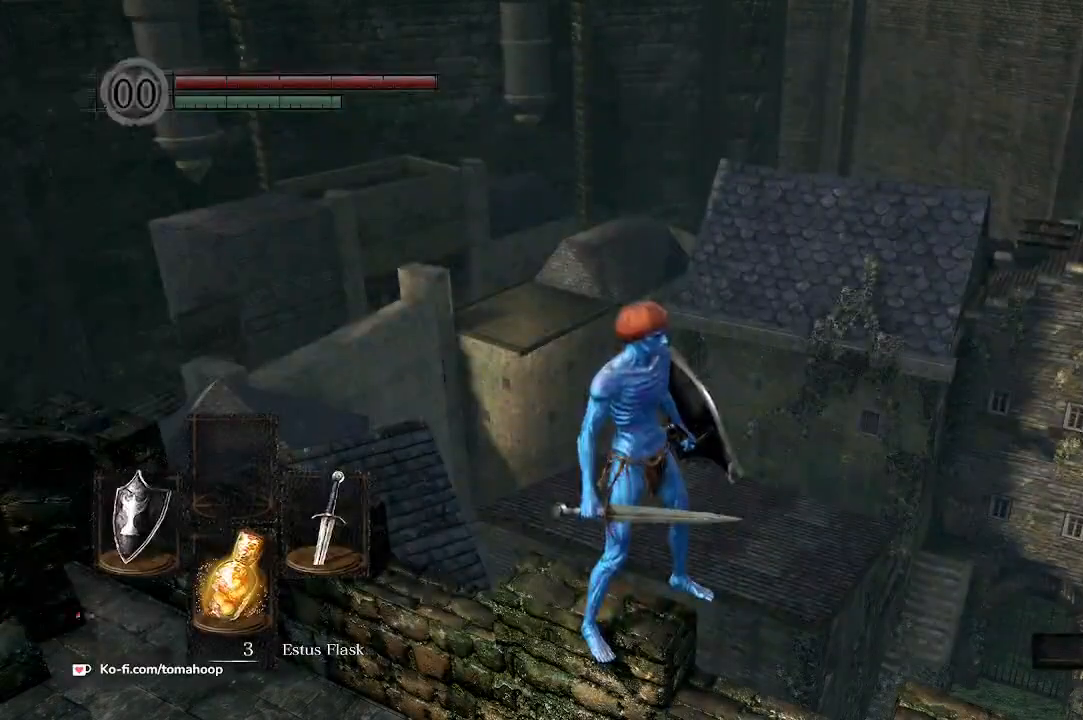
{"buttons": [], "left_stick": "center", "right_stick": "center", "events": []}
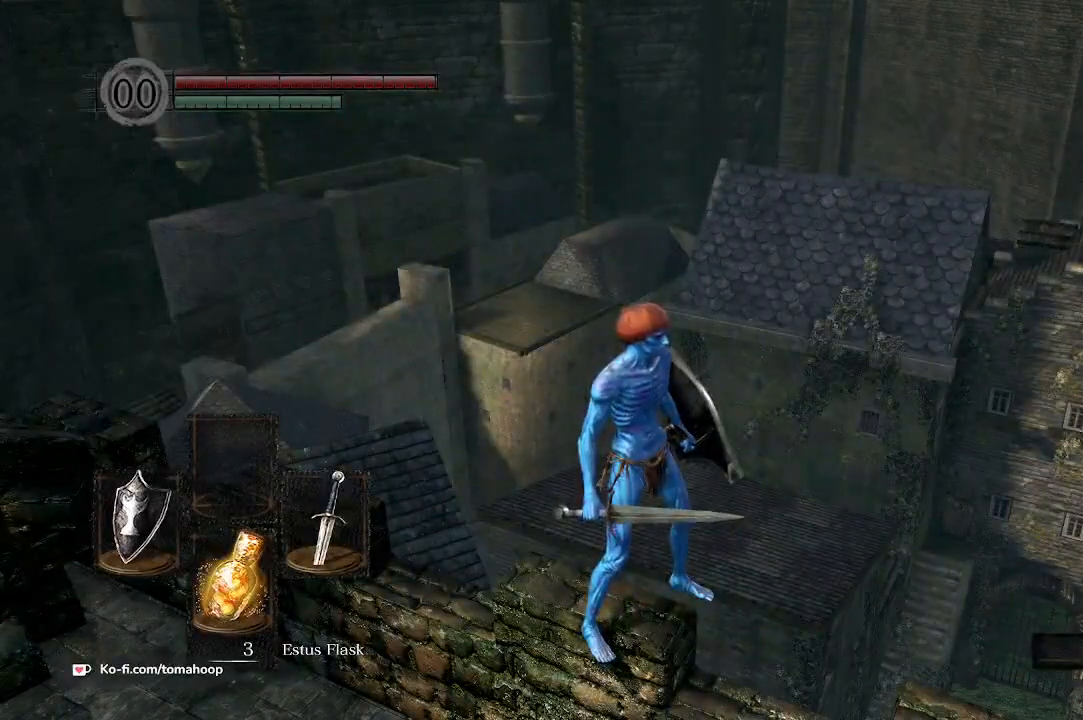
{"buttons": [], "left_stick": "center", "right_stick": "down-right", "events": [[333, "right_stick", "down-right"]]}
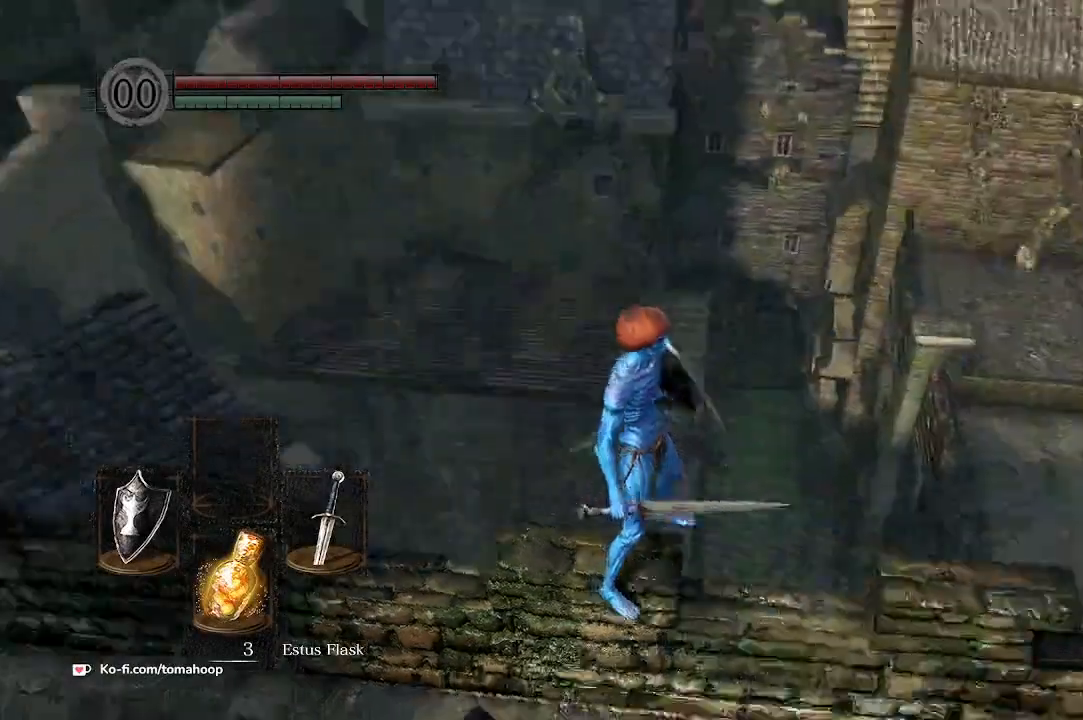
{"buttons": [], "left_stick": "center", "right_stick": "down", "events": [[133, "right_stick", "center"], [400, "right_stick", "down"]]}
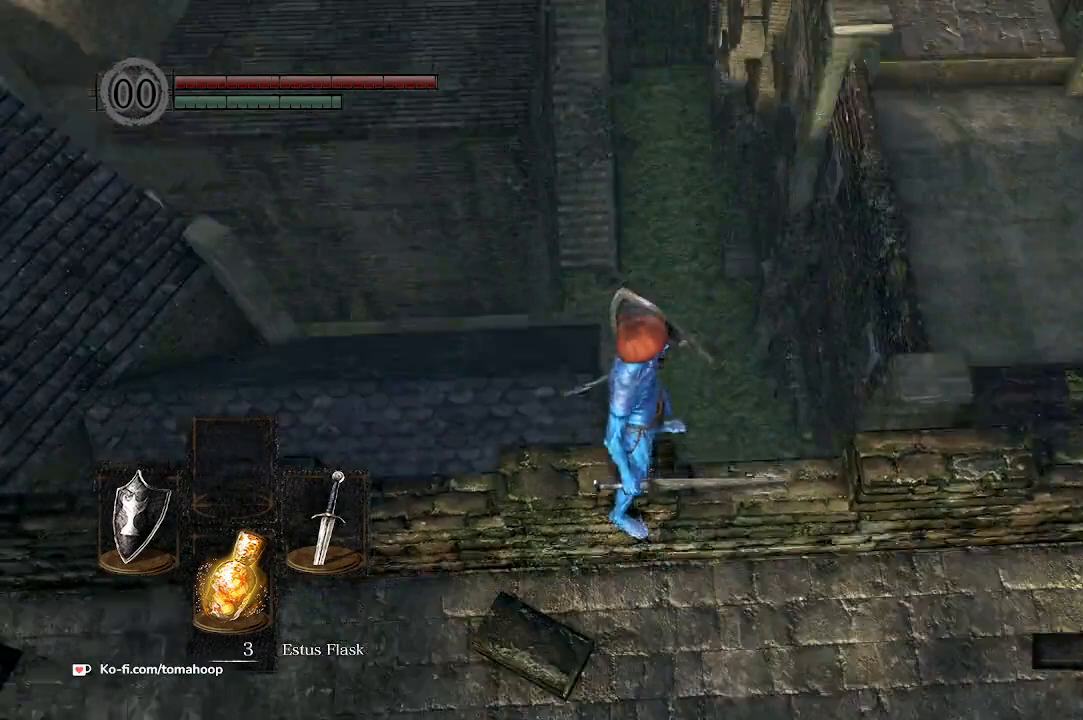
{"buttons": [], "left_stick": "center", "right_stick": "down", "events": [[233, "right_stick", "center"], [433, "right_stick", "down"]]}
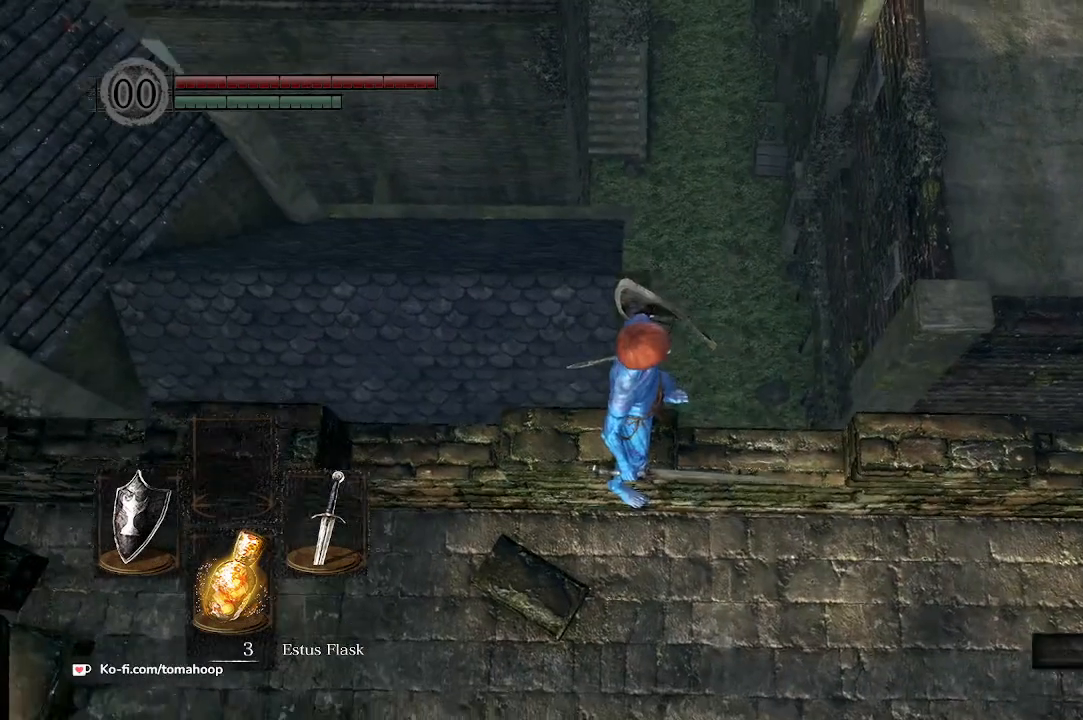
{"buttons": [], "left_stick": "center", "right_stick": "down", "events": [[33, "left_stick", "left"], [67, "right_stick", "center"], [167, "left_stick", "center"], [200, "right_stick", "down-right"], [467, "right_stick", "down"]]}
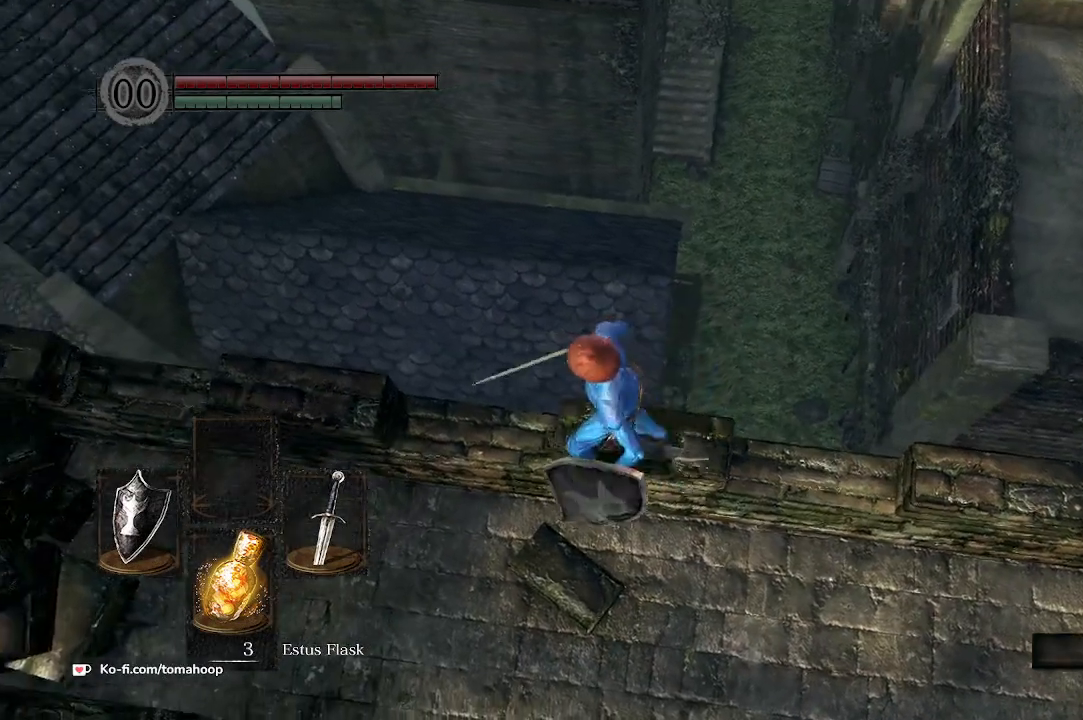
{"buttons": [], "left_stick": "center", "right_stick": "down", "events": [[67, "left_stick", "right"], [200, "left_stick", "center"], [200, "right_stick", "down-right"], [400, "right_stick", "down"]]}
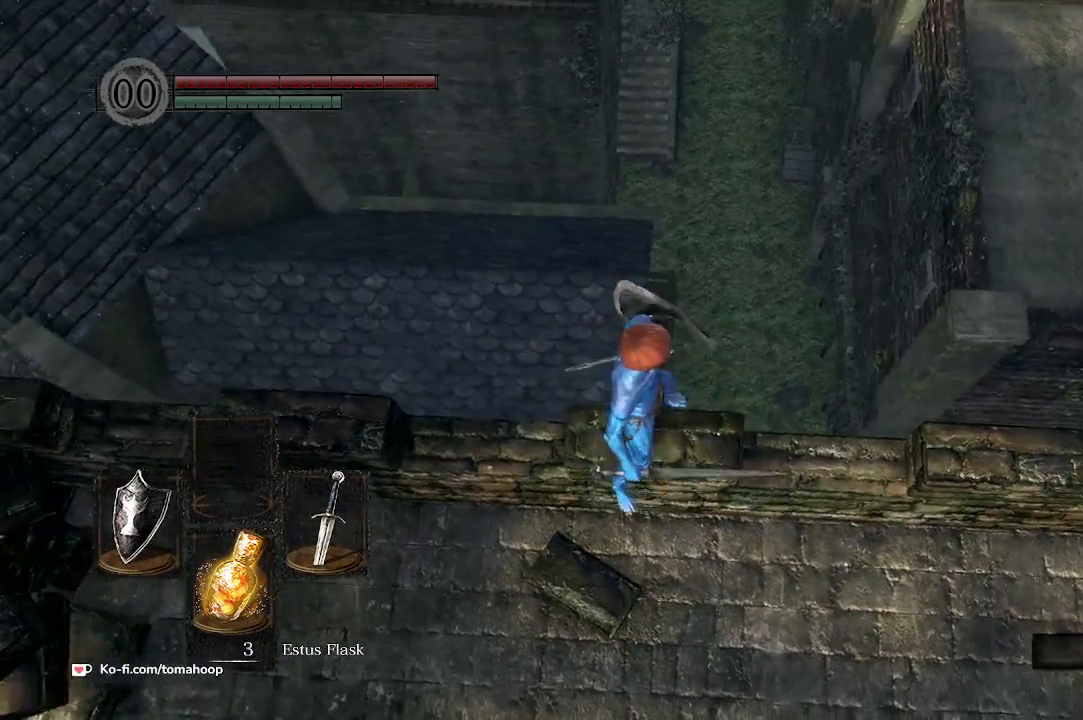
{"buttons": [], "left_stick": "center", "right_stick": "down", "events": [[333, "left_stick", "right"], [467, "left_stick", "center"]]}
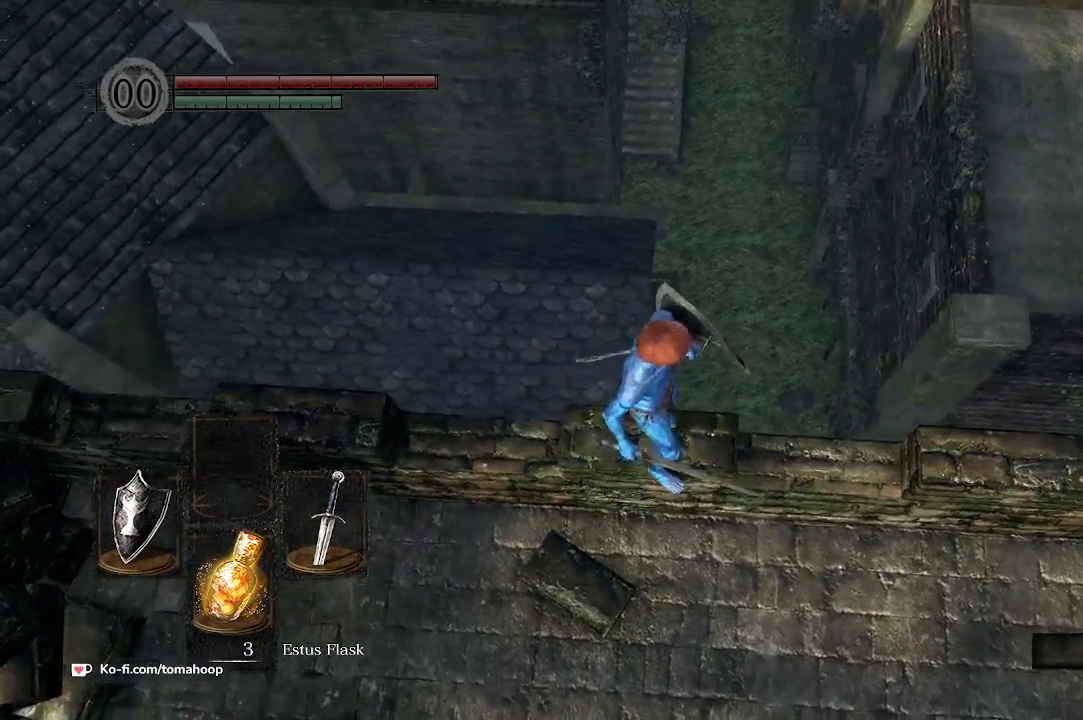
{"buttons": [], "left_stick": "center", "right_stick": "down", "events": []}
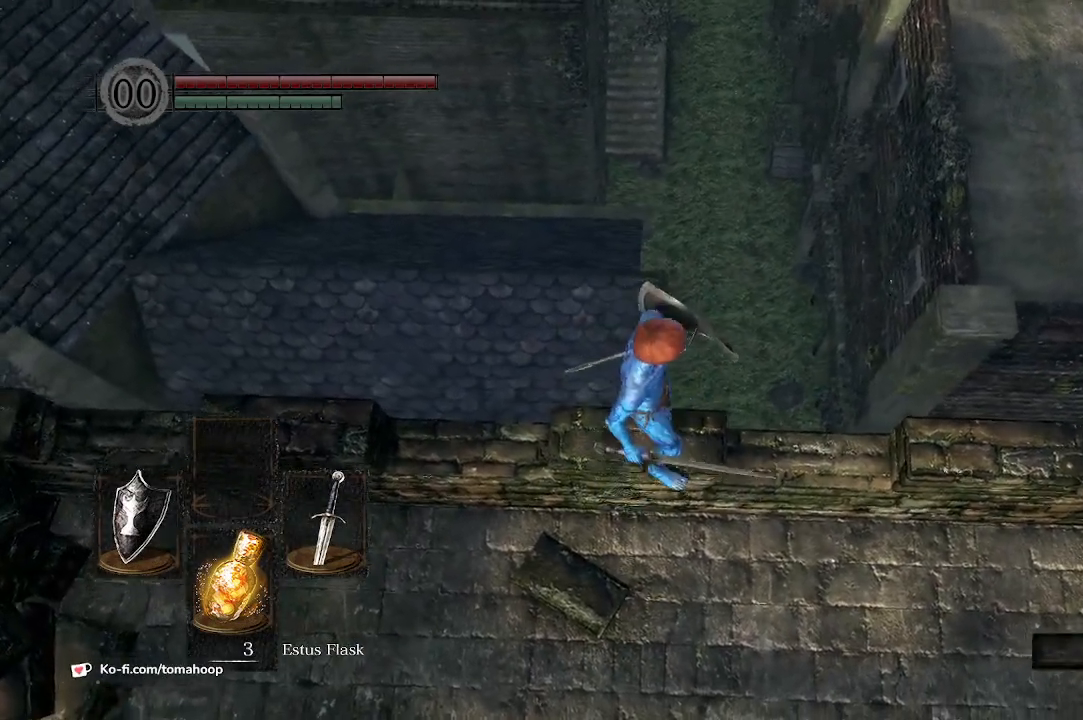
{"buttons": [], "left_stick": "center", "right_stick": "down", "events": []}
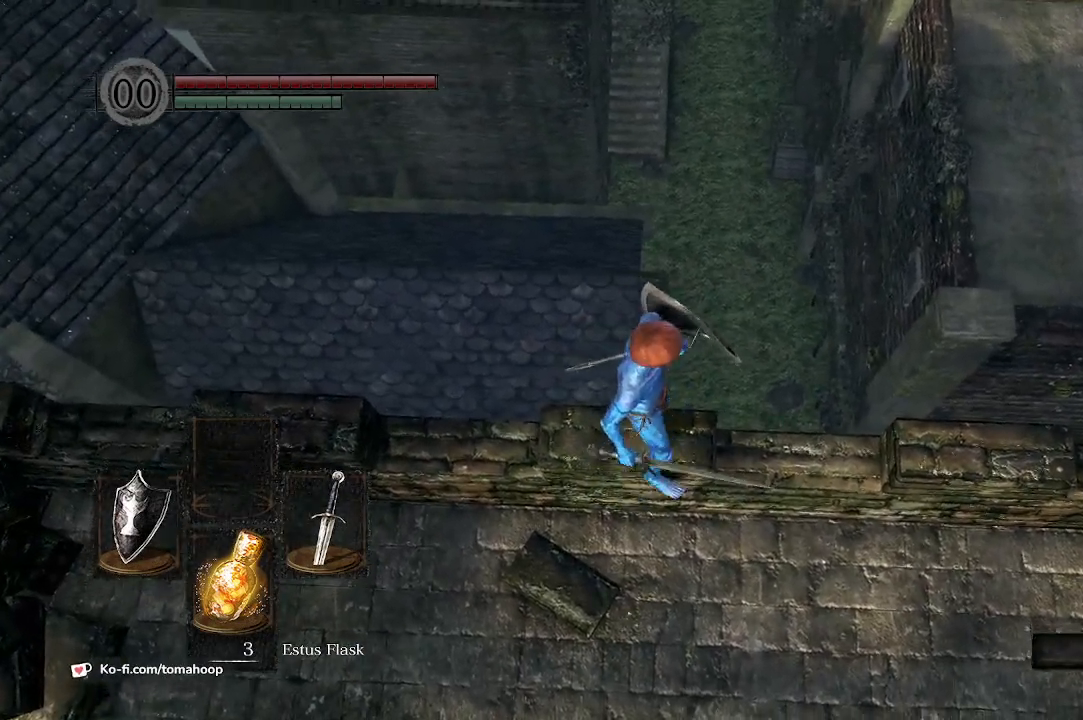
{"buttons": [], "left_stick": "center", "right_stick": "center", "events": [[300, "right_stick", "center"]]}
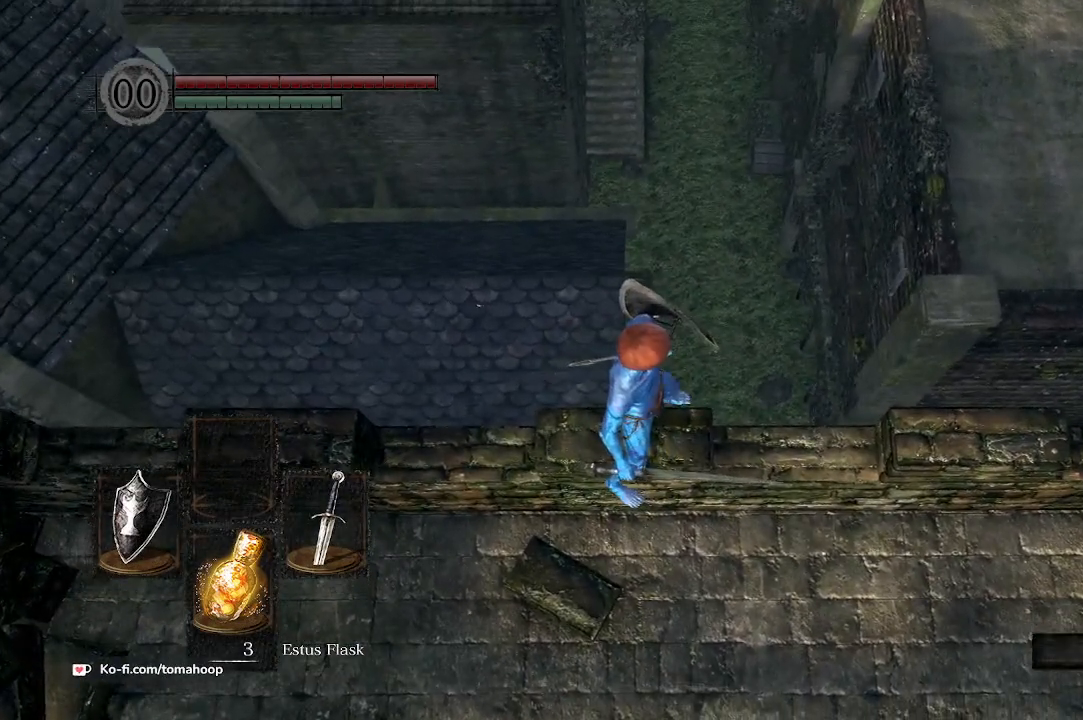
{"buttons": ["B"], "left_stick": "up", "right_stick": "center", "events": [[233, "left_stick", "up"], [367, "B", "down"], [433, "B", "up"], [500, "B", "down"]]}
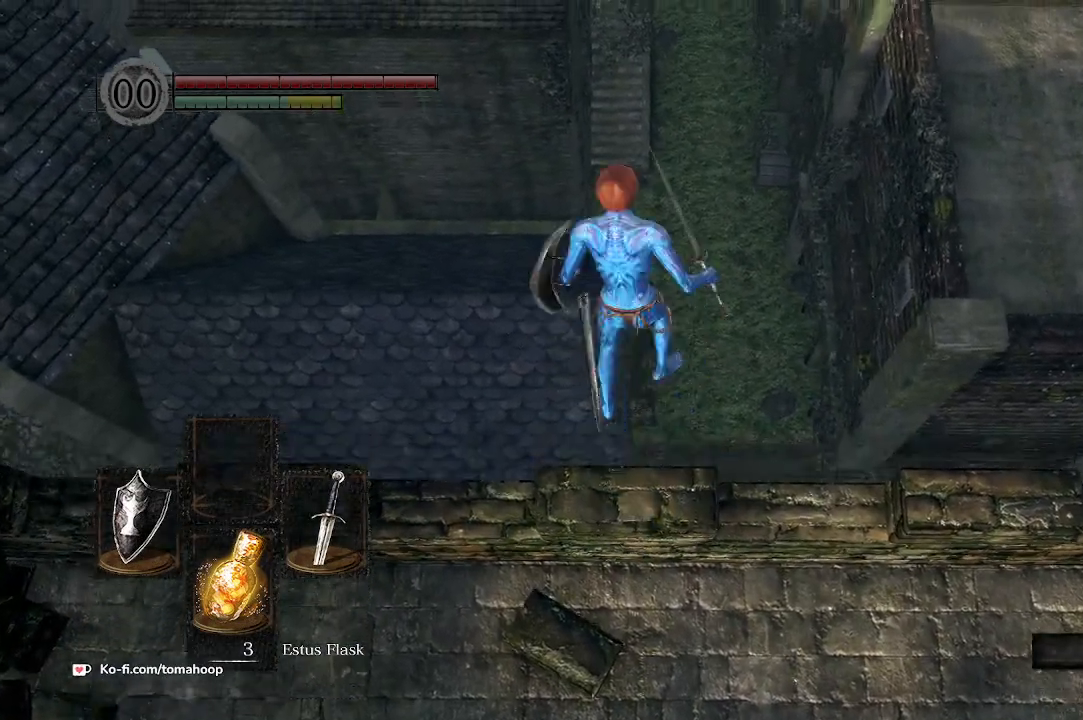
{"buttons": [], "left_stick": "up-right", "right_stick": "down", "events": [[67, "B", "up"], [200, "left_stick", "up-right"], [233, "right_stick", "down"]]}
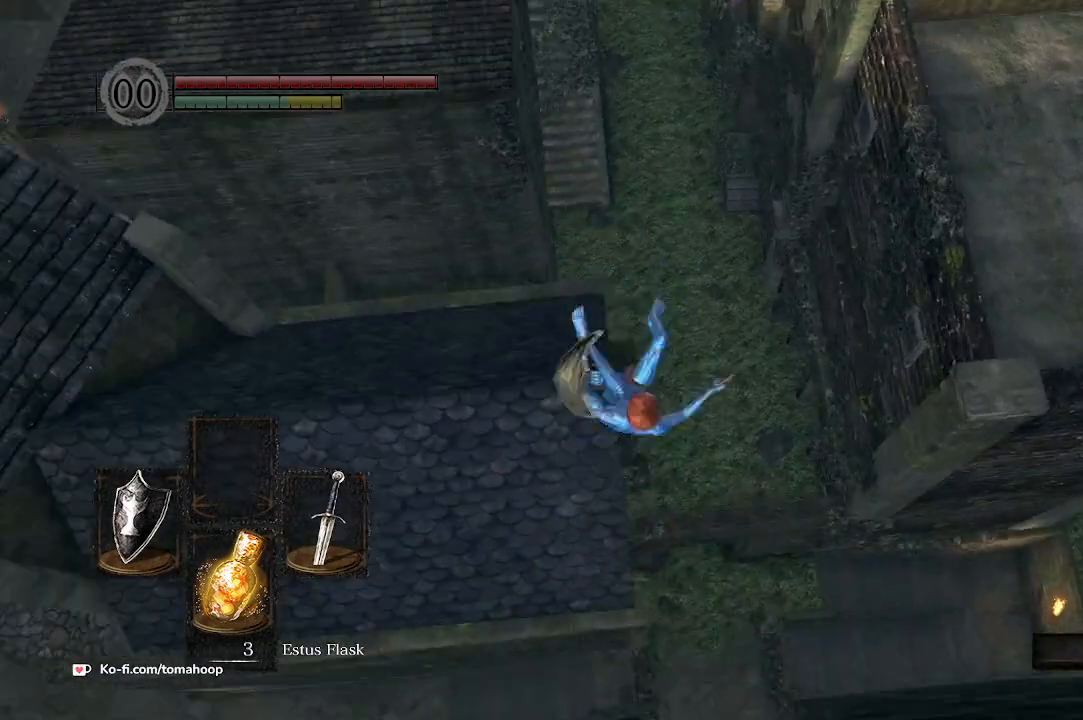
{"buttons": ["R1"], "left_stick": "up-right", "right_stick": "down", "events": [[67, "R1", "down"], [200, "R1", "up"], [267, "R1", "down"], [367, "R1", "up"], [467, "R1", "down"]]}
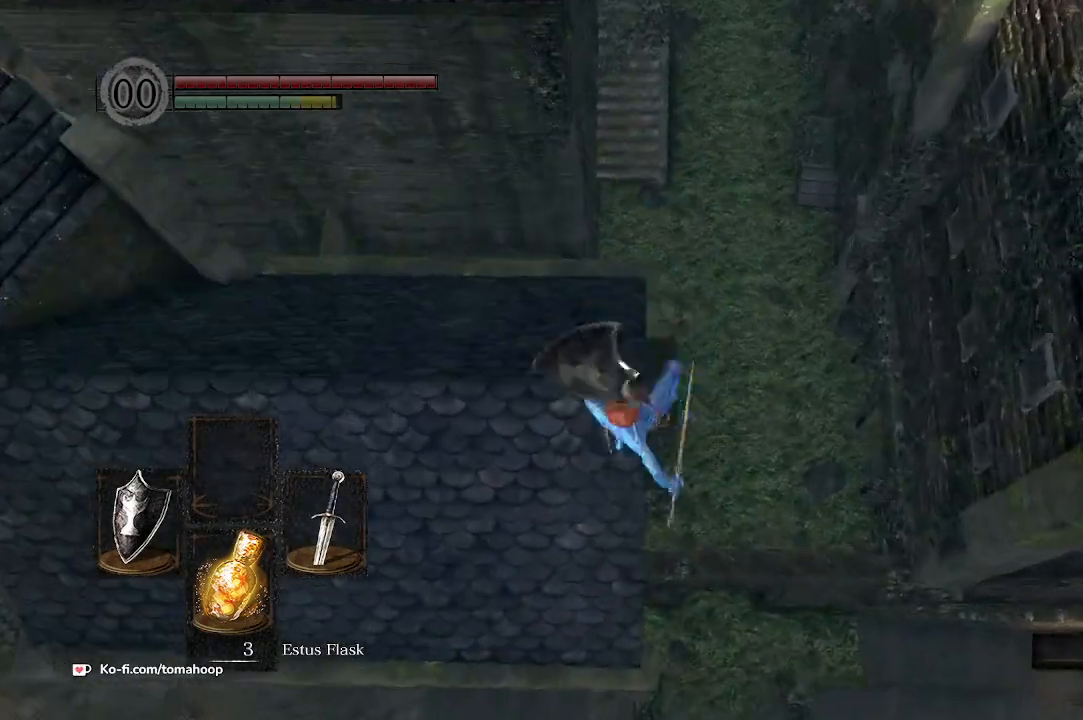
{"buttons": [], "left_stick": "up-right", "right_stick": "down", "events": [[67, "R1", "up"]]}
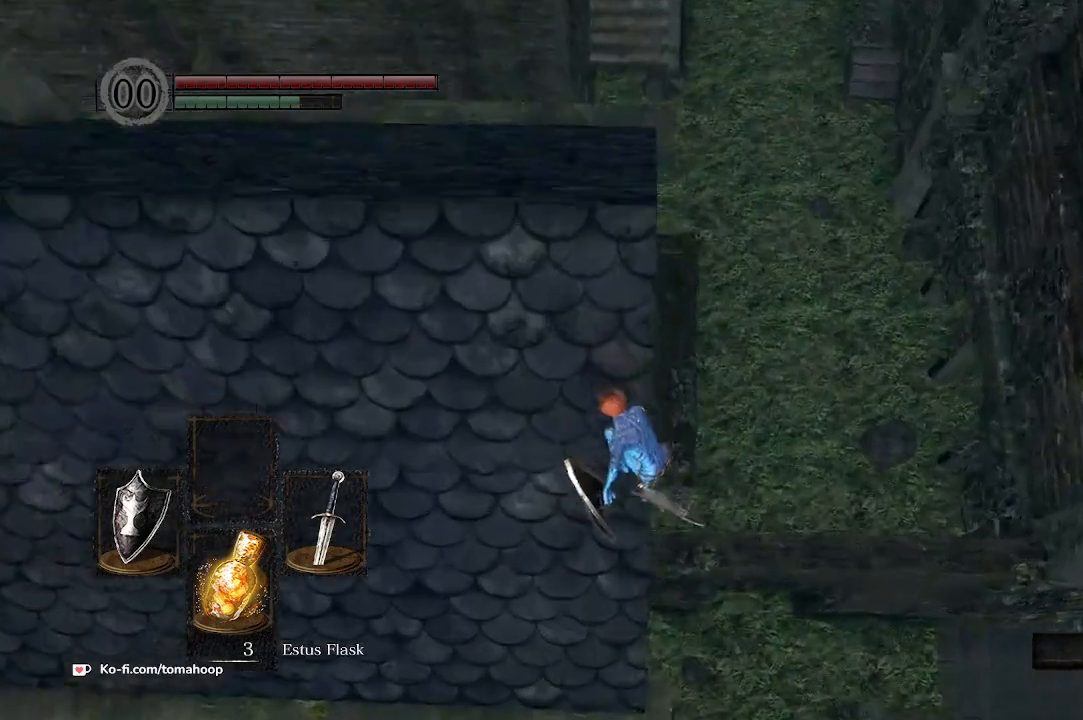
{"buttons": [], "left_stick": "center", "right_stick": "left", "events": [[100, "left_stick", "center"], [100, "right_stick", "center"], [200, "right_stick", "up"], [467, "right_stick", "left"]]}
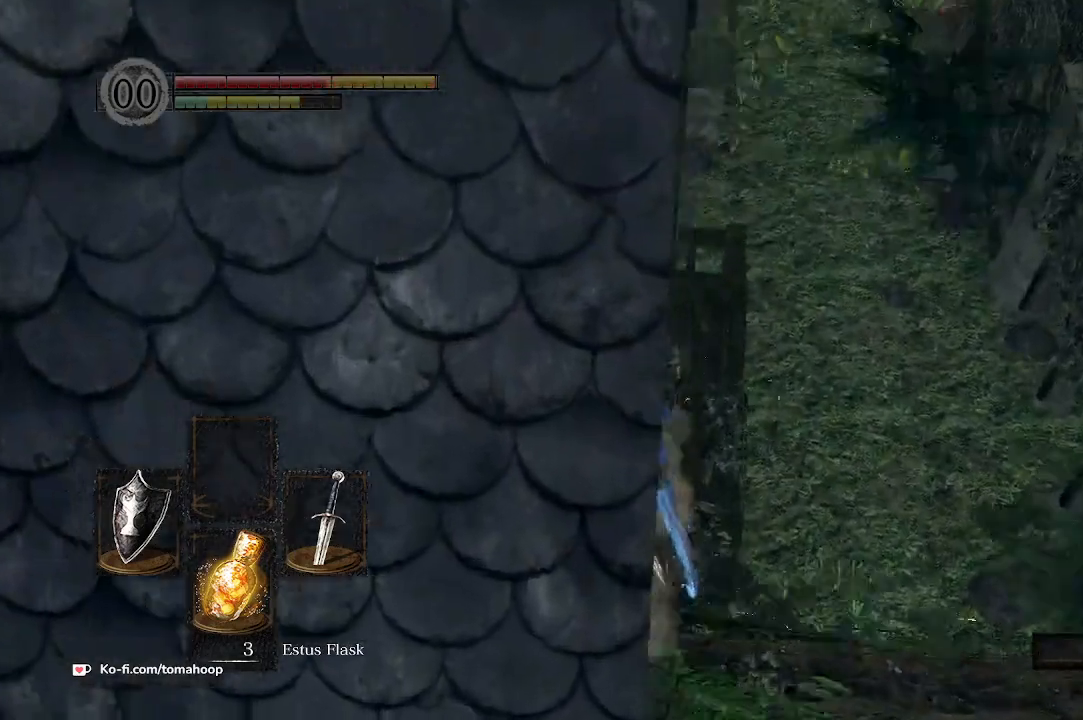
{"buttons": [], "left_stick": "center", "right_stick": "left", "events": []}
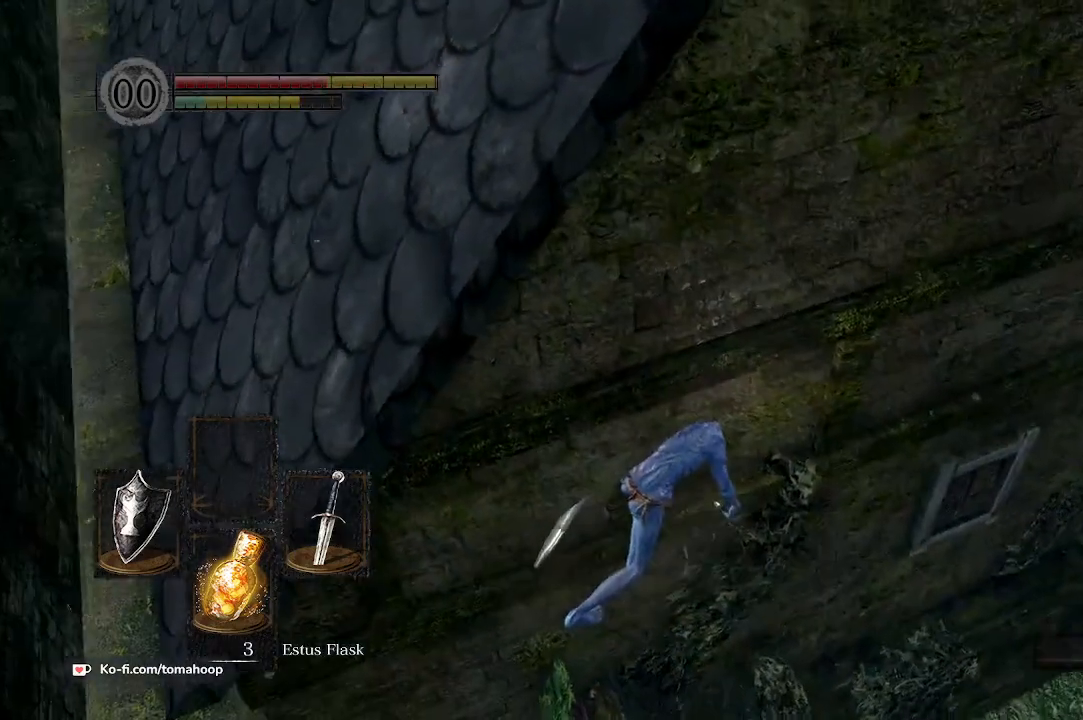
{"buttons": [], "left_stick": "center", "right_stick": "down-left", "events": [[100, "right_stick", "center"], [200, "right_stick", "left"], [333, "right_stick", "down-left"]]}
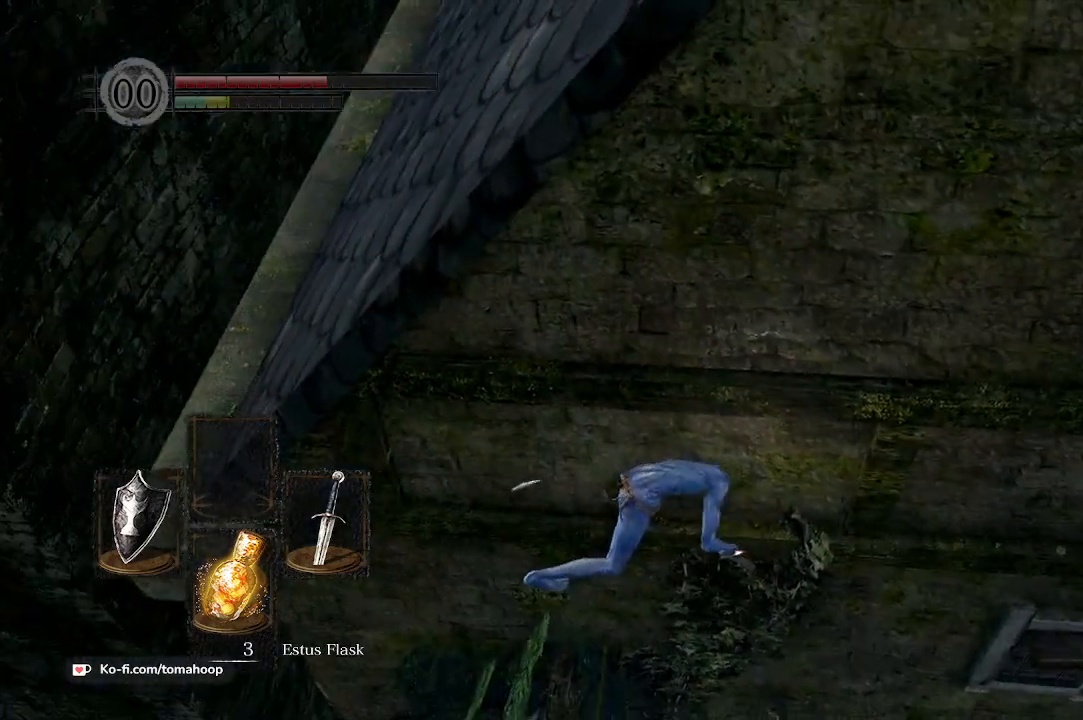
{"buttons": [], "left_stick": "center", "right_stick": "center", "events": [[33, "right_stick", "center"], [233, "right_stick", "down-right"], [400, "right_stick", "center"]]}
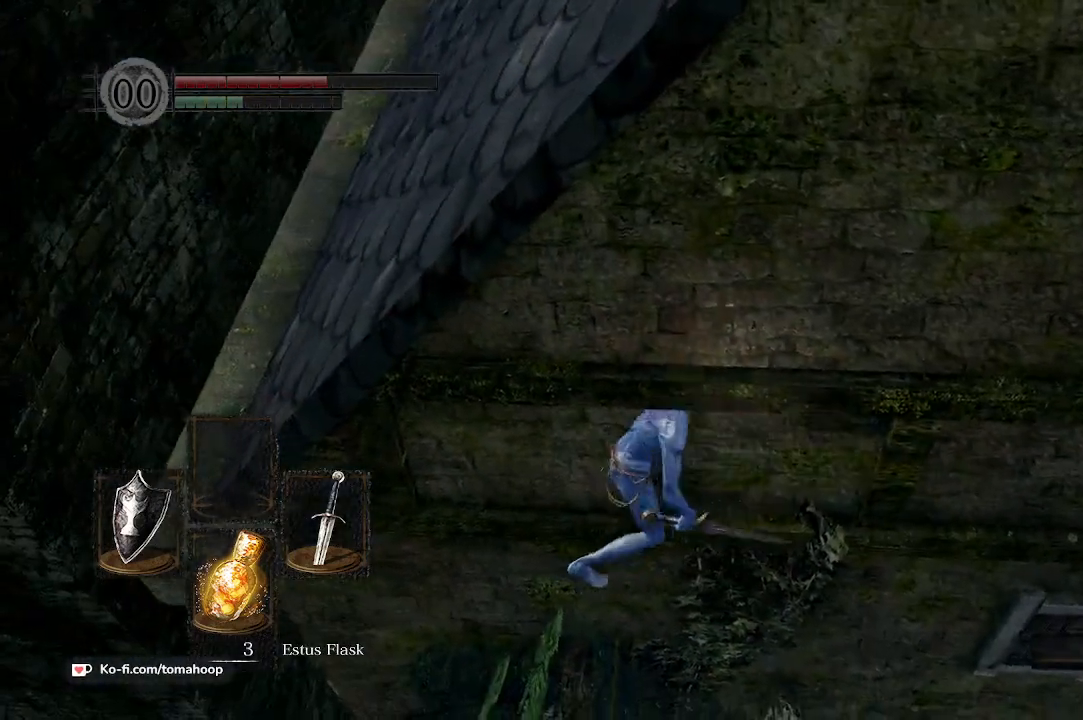
{"buttons": [], "left_stick": "center", "right_stick": "center", "events": [[33, "right_stick", "up-right"], [100, "right_stick", "up"], [233, "right_stick", "center"]]}